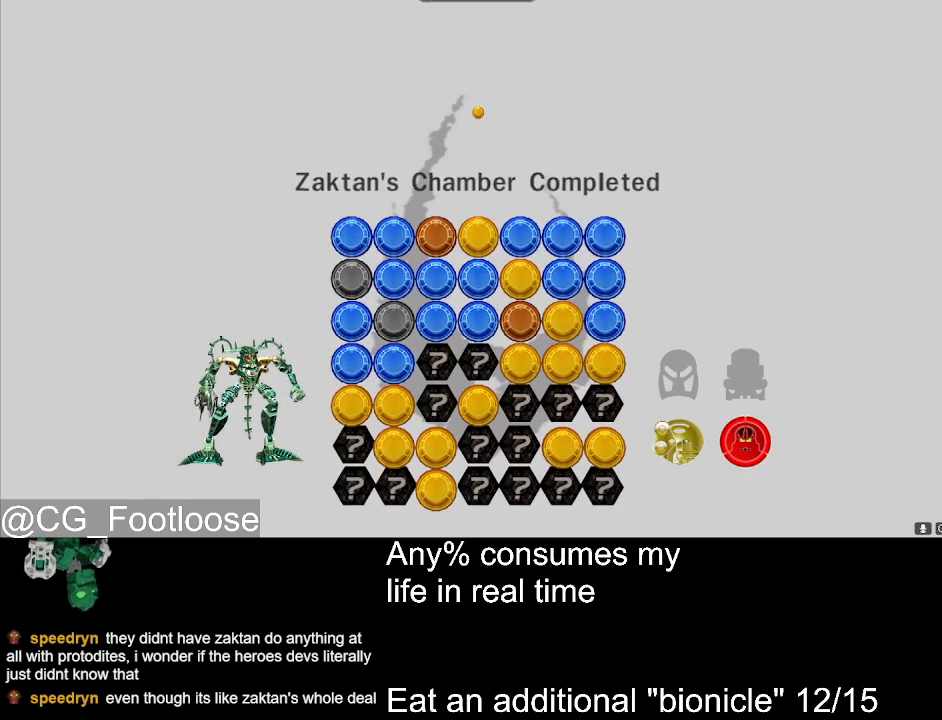
Gameplay with keyboard and mouse; each line is a JSON object with the keys and mouse buttons held at the frame after it. "events" lists presses ("down") and releases ("up") of "1", "a", "d", "down", "escape", "left", "q", "return", "right", "s", "space", "up", "w", "mouse_left", "mouse_wheel_up" and "mouse_wheel_down" between this image and that frame as [ms after this image, input, new state], when the widget could be followed in between. "mouse_left", "mouse_wheel_up", "mouse_wheel_down" = the "left", "wheel_up", "wheel_down" buttons of the "mouse" list. No other keys are recorded. Not read: mouse_move.
{"keys": [], "mouse": [], "events": [[50, "mouse_left", "down"], [134, "mouse_left", "up"], [184, "mouse_left", "down"], [284, "mouse_left", "up"], [334, "mouse_left", "down"], [417, "mouse_left", "up"]]}
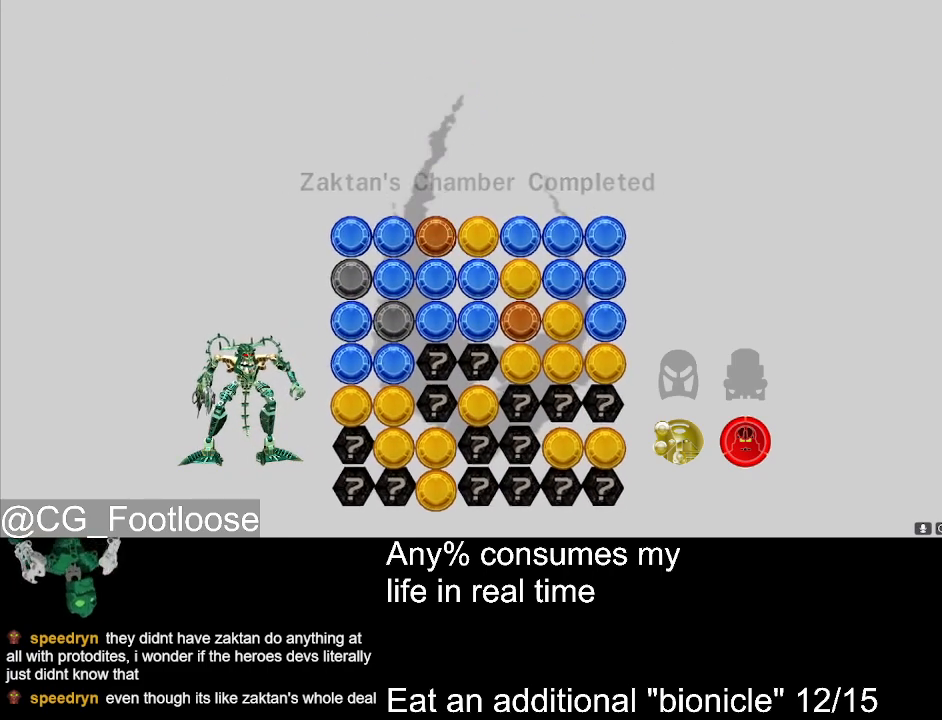
{"keys": [], "mouse": ["left"], "events": [[17, "mouse_left", "down"], [100, "mouse_left", "up"], [150, "mouse_left", "down"], [434, "mouse_left", "up"], [484, "mouse_left", "down"]]}
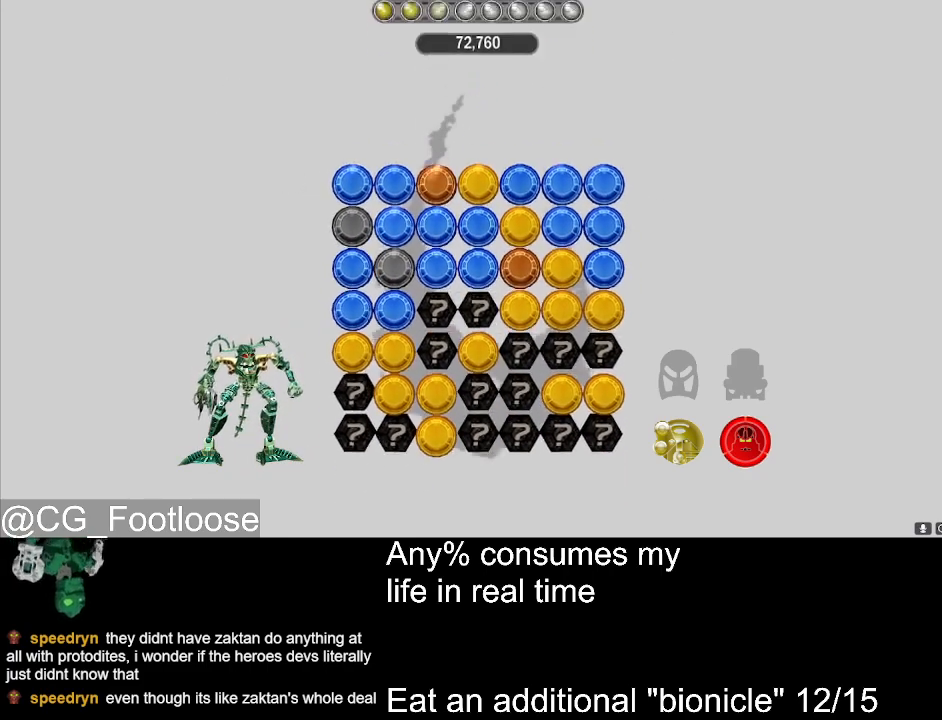
{"keys": [], "mouse": [], "events": [[34, "mouse_left", "up"], [117, "mouse_left", "down"], [217, "mouse_left", "up"], [267, "mouse_left", "down"], [367, "mouse_left", "up"], [400, "mouse_left", "down"], [500, "mouse_left", "up"]]}
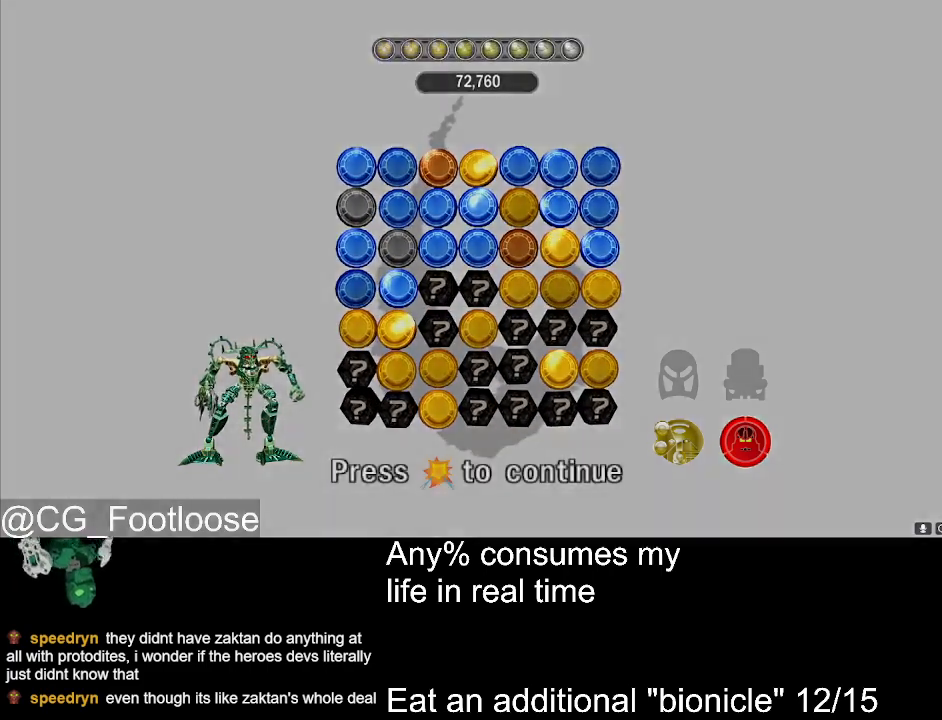
{"keys": [], "mouse": [], "events": [[50, "mouse_left", "down"], [134, "mouse_left", "up"], [184, "mouse_left", "down"], [284, "mouse_left", "up"], [384, "mouse_left", "down"], [417, "mouse_left", "up"]]}
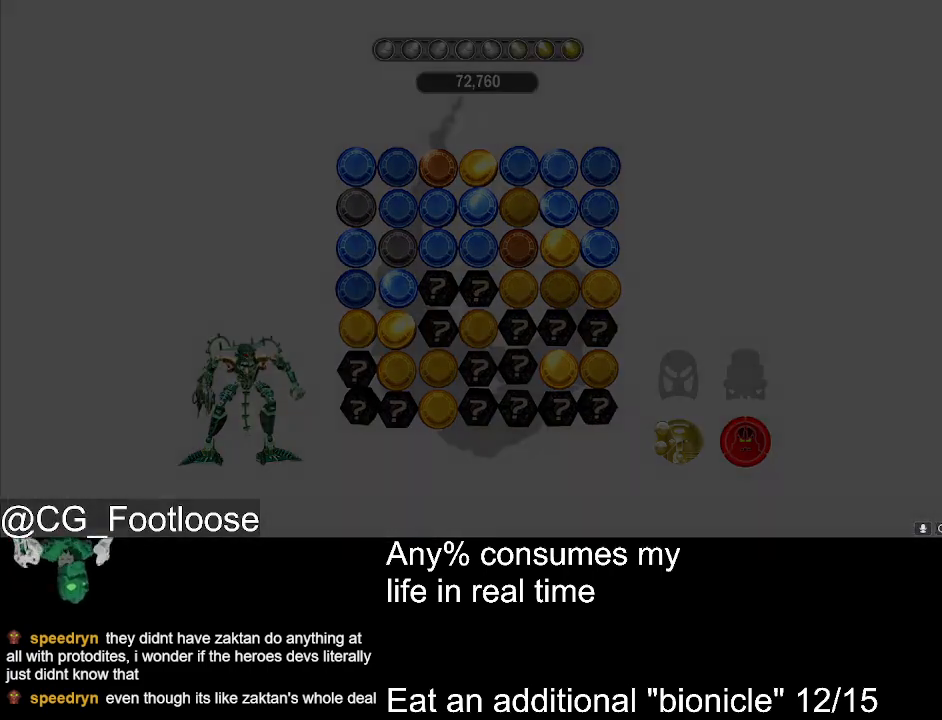
{"keys": ["d"], "mouse": [], "events": [[17, "mouse_left", "down"], [67, "mouse_left", "up"], [117, "mouse_left", "down"], [200, "mouse_left", "up"], [250, "mouse_left", "down"], [334, "mouse_left", "up"], [384, "mouse_left", "down"], [484, "d", "down"], [484, "mouse_left", "up"]]}
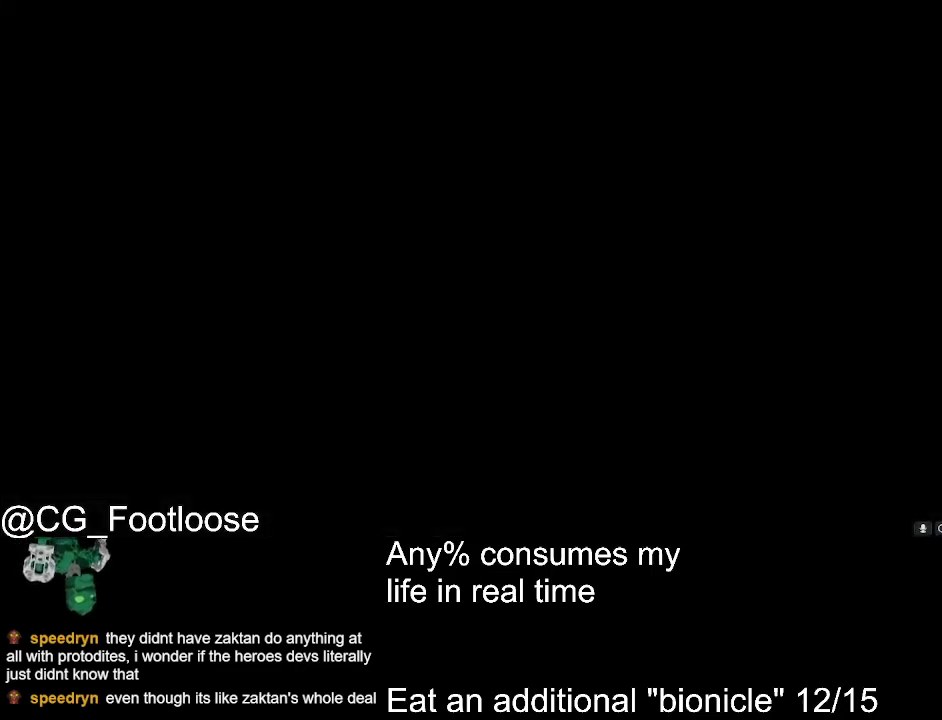
{"keys": ["d", "w"], "mouse": [], "events": [[34, "mouse_left", "down"], [34, "w", "down"], [117, "mouse_left", "up"]]}
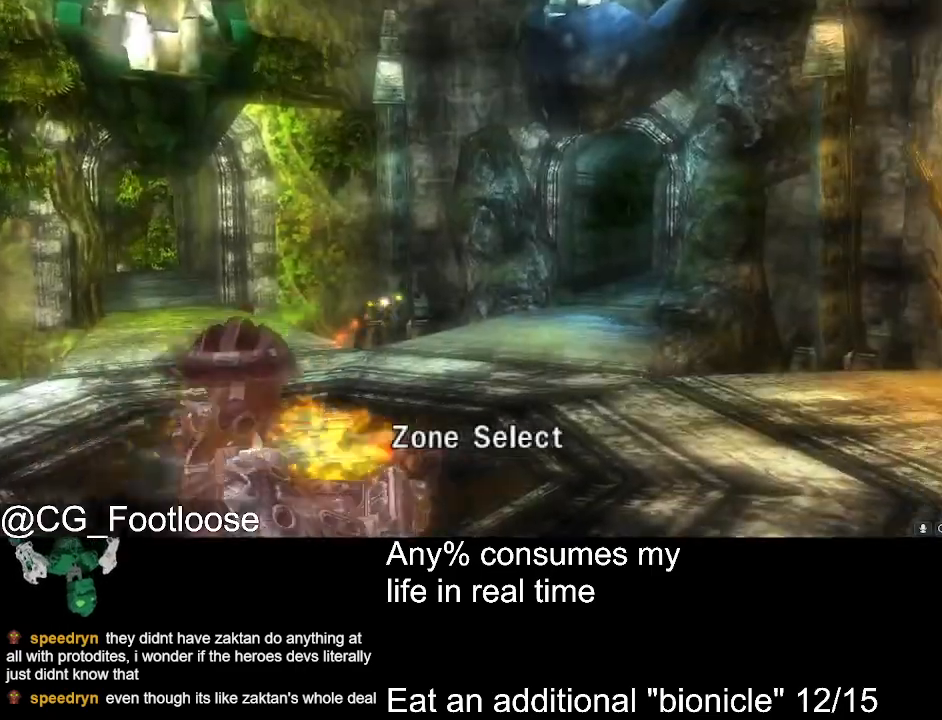
{"keys": ["d", "w"], "mouse": [], "events": []}
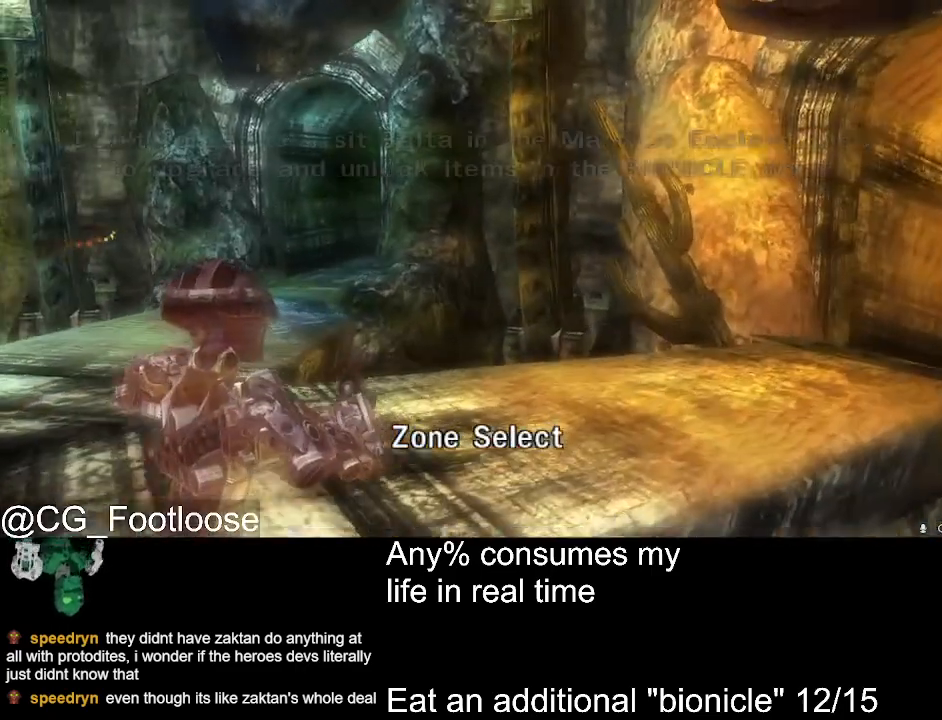
{"keys": ["d", "w"], "mouse": [], "events": []}
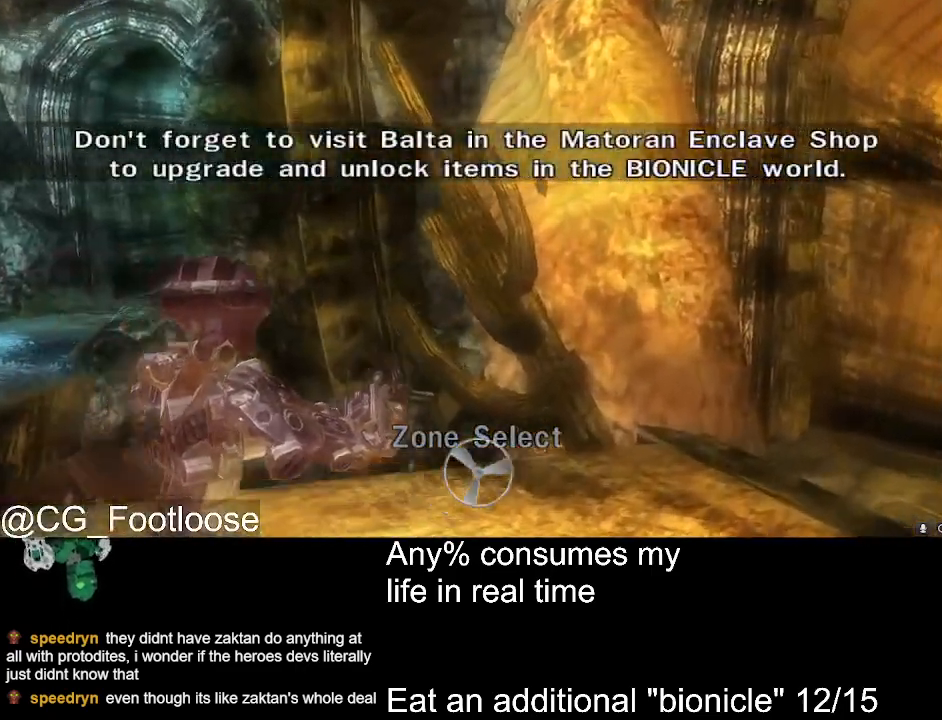
{"keys": ["a", "w"], "mouse": [], "events": [[500, "a", "down"], [500, "d", "up"]]}
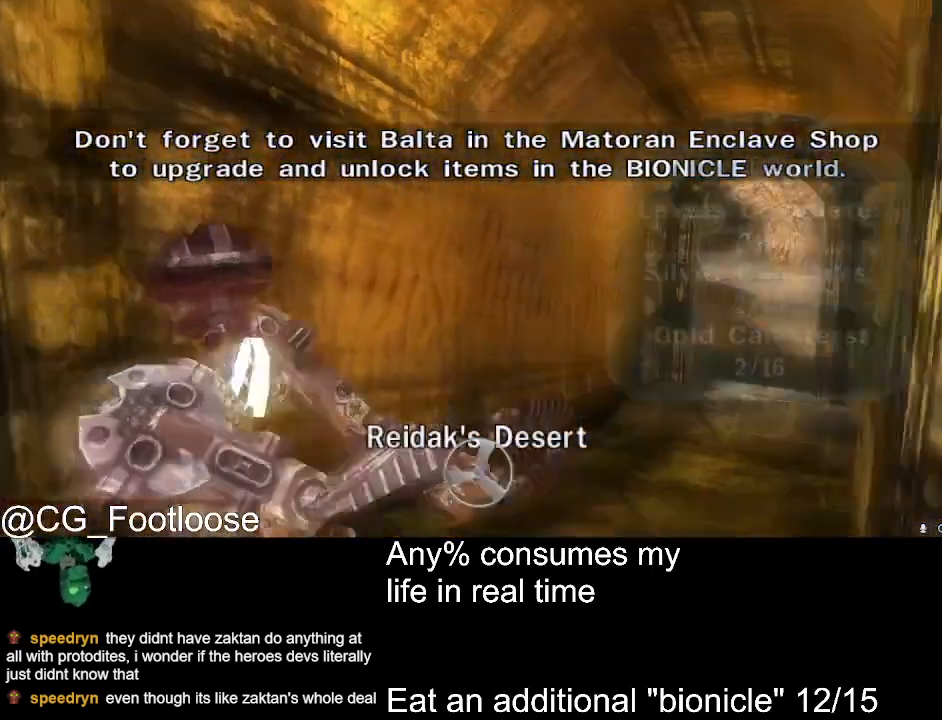
{"keys": ["a", "w"], "mouse": [], "events": []}
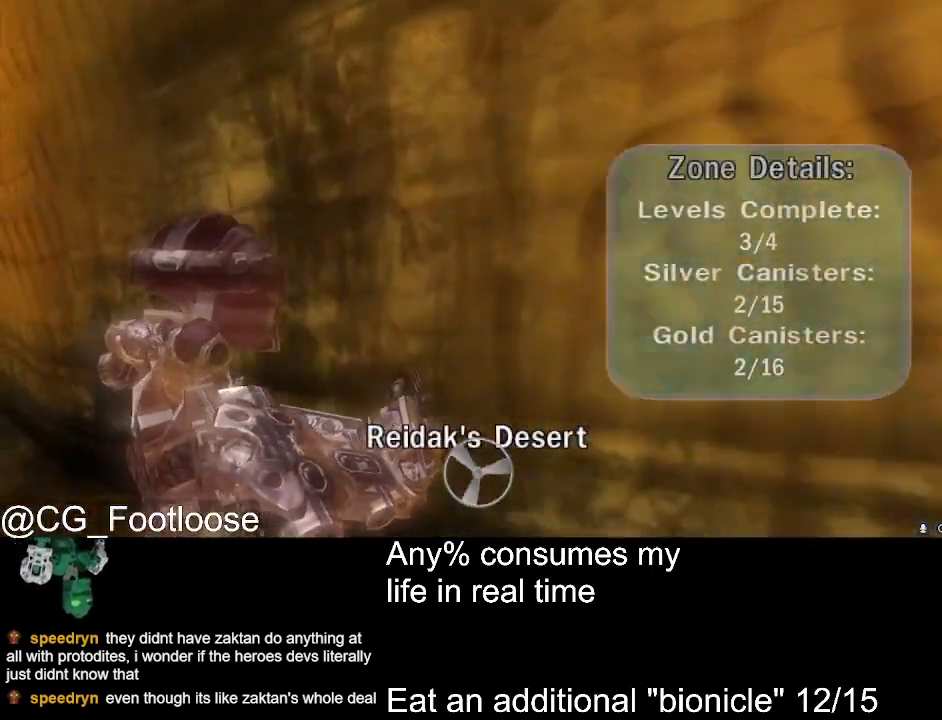
{"keys": ["a", "w"], "mouse": [], "events": []}
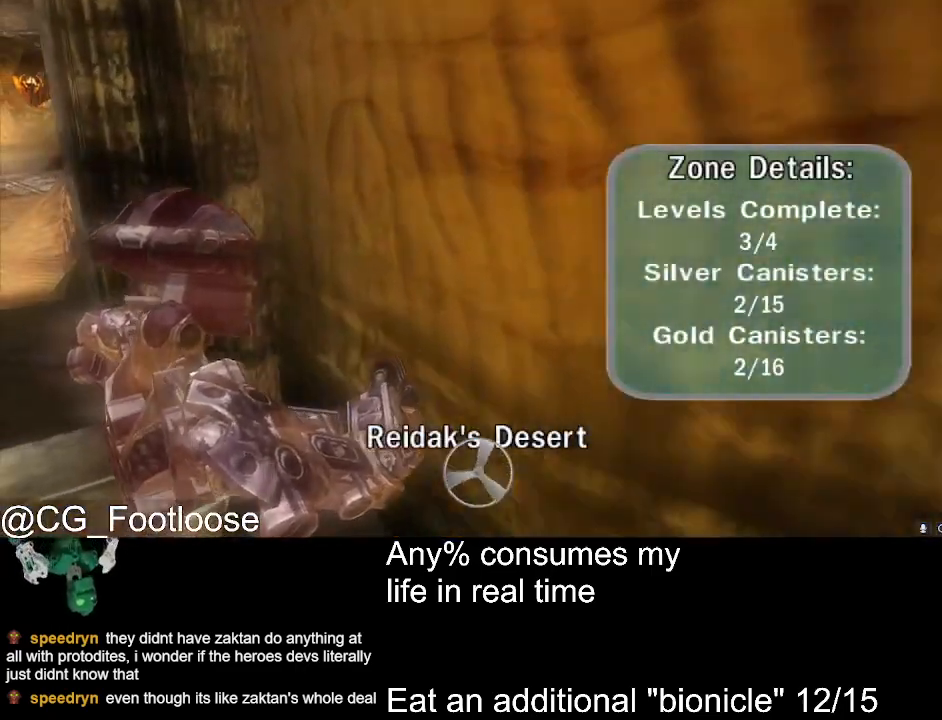
{"keys": ["a", "w"], "mouse": [], "events": []}
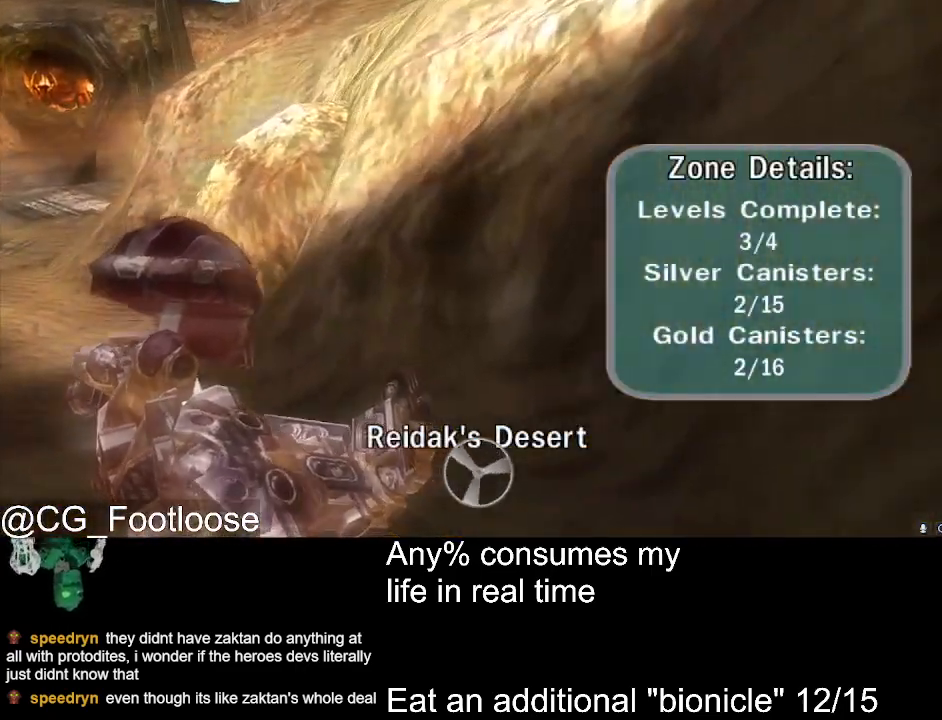
{"keys": ["a", "w"], "mouse": [], "events": []}
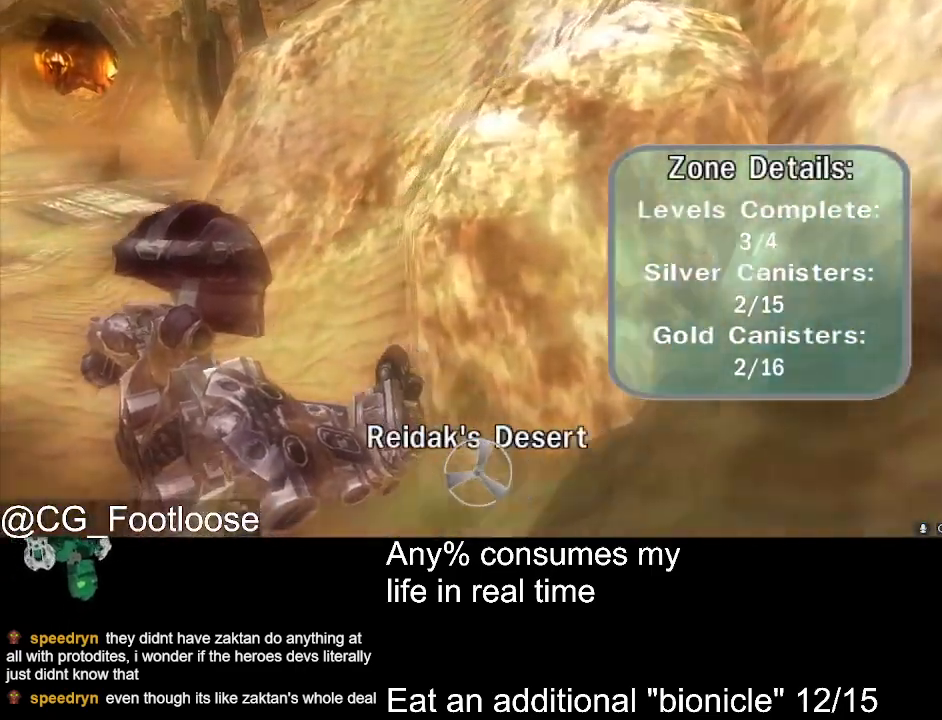
{"keys": ["a", "w"], "mouse": [], "events": []}
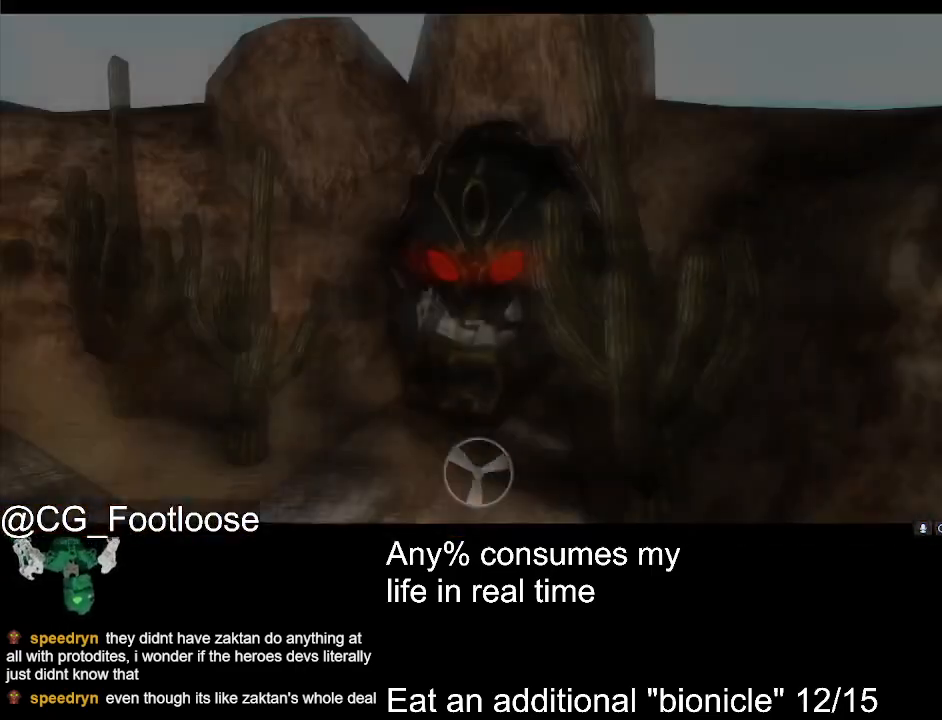
{"keys": ["a", "w"], "mouse": [], "events": []}
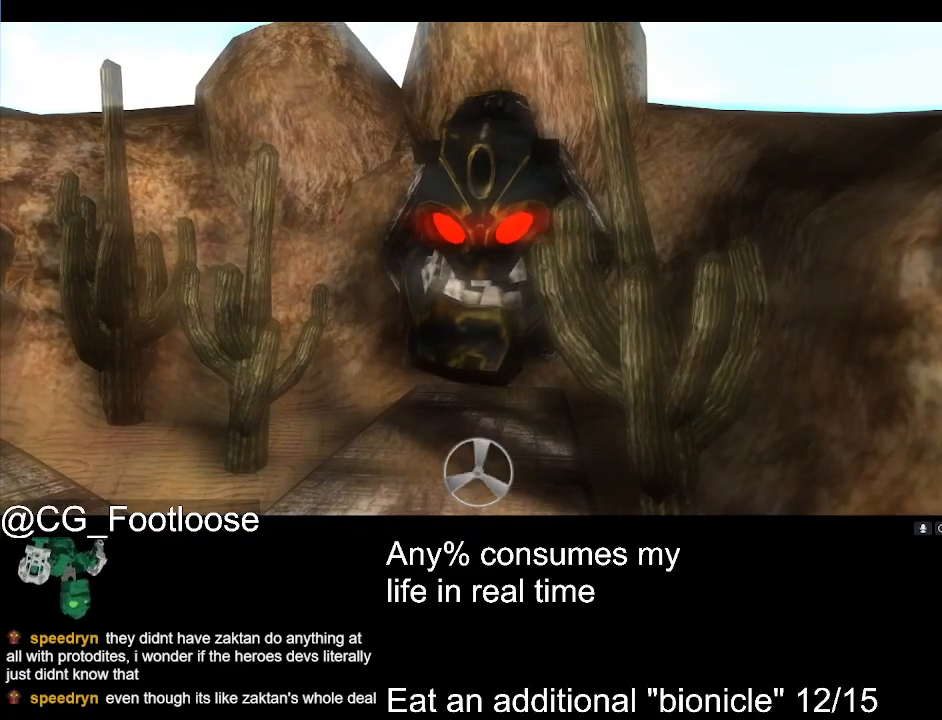
{"keys": ["a", "w"], "mouse": [], "events": []}
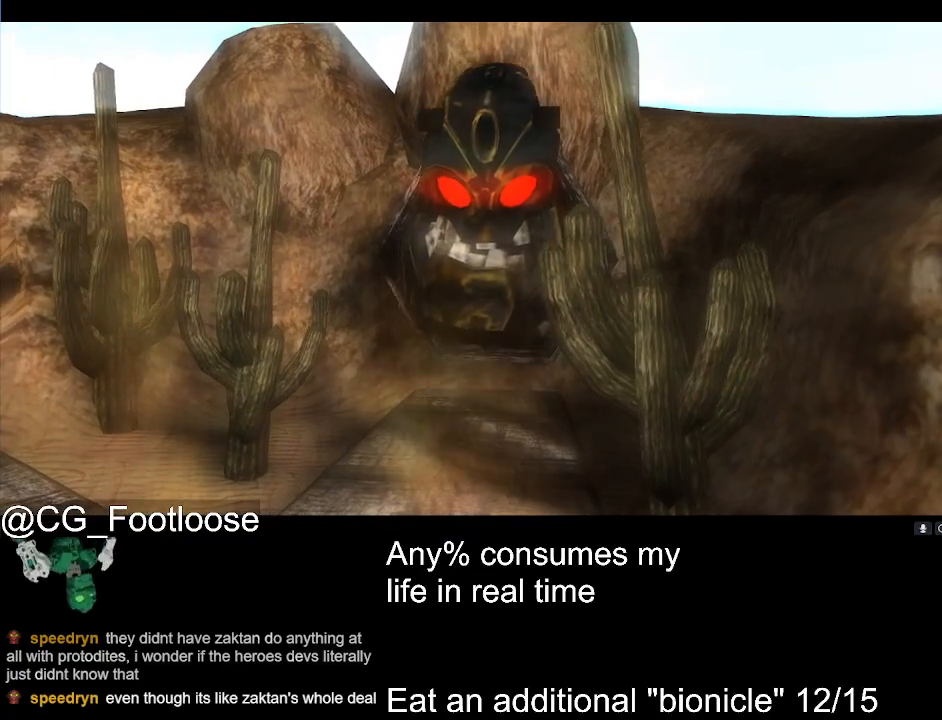
{"keys": ["a", "w"], "mouse": [], "events": []}
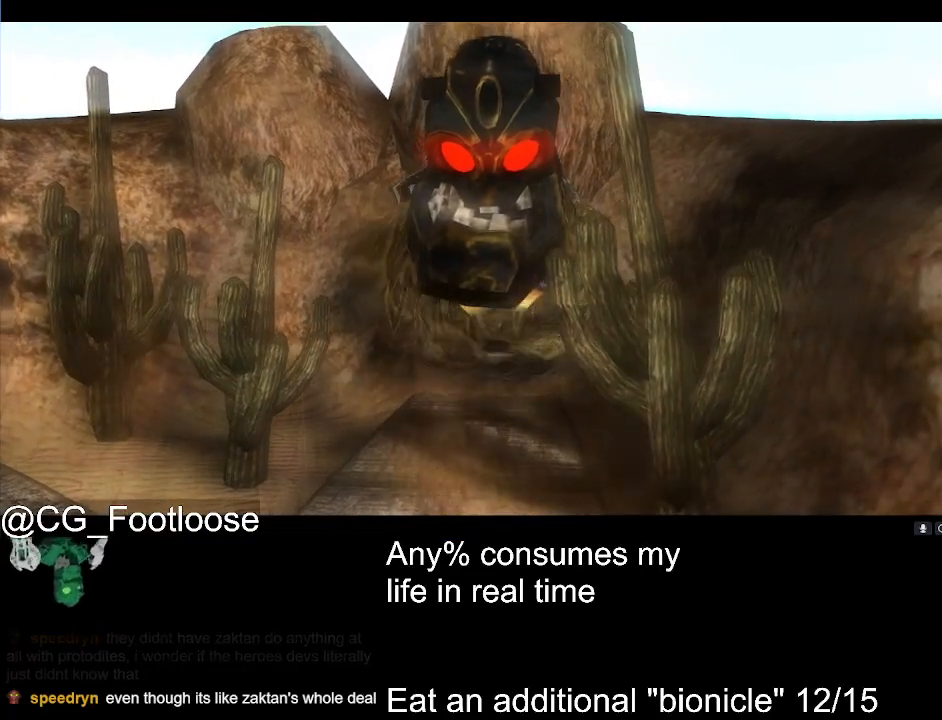
{"keys": ["a", "w"], "mouse": [], "events": []}
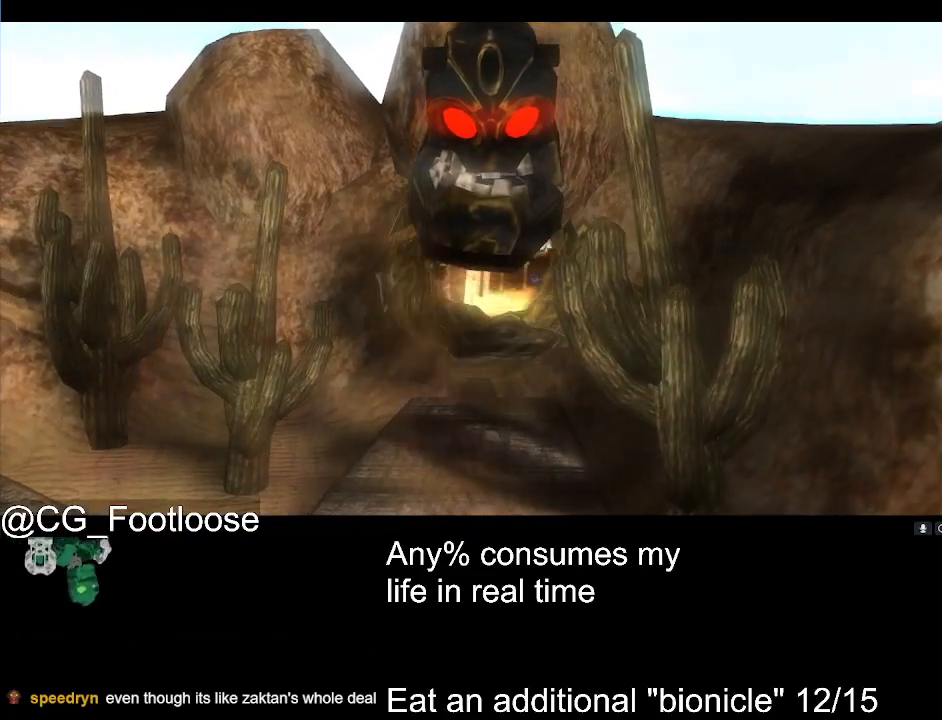
{"keys": ["a", "w"], "mouse": [], "events": []}
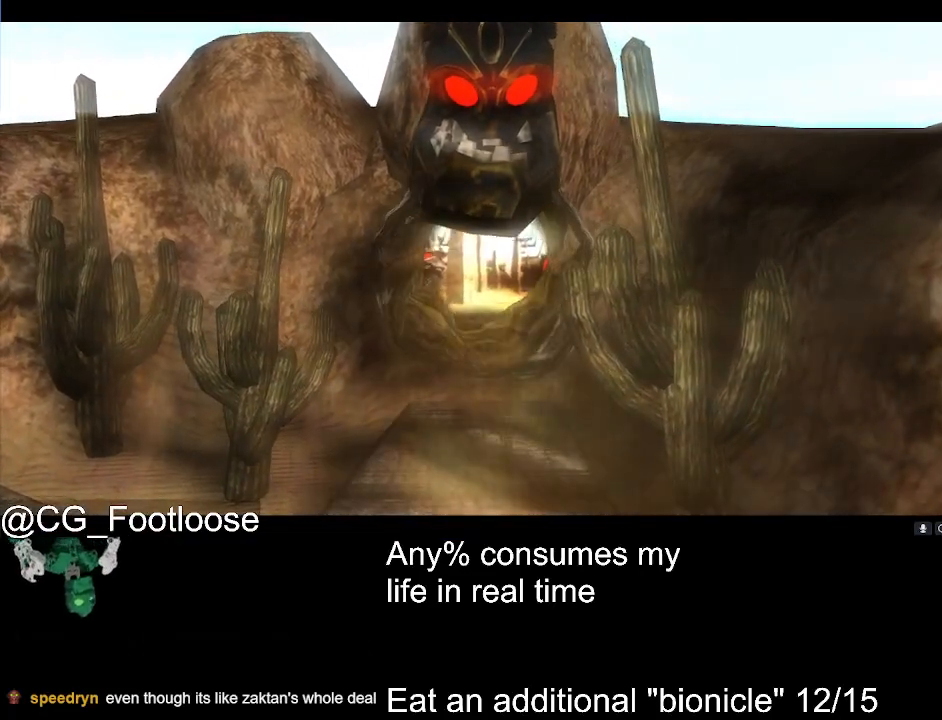
{"keys": ["a", "w"], "mouse": [], "events": []}
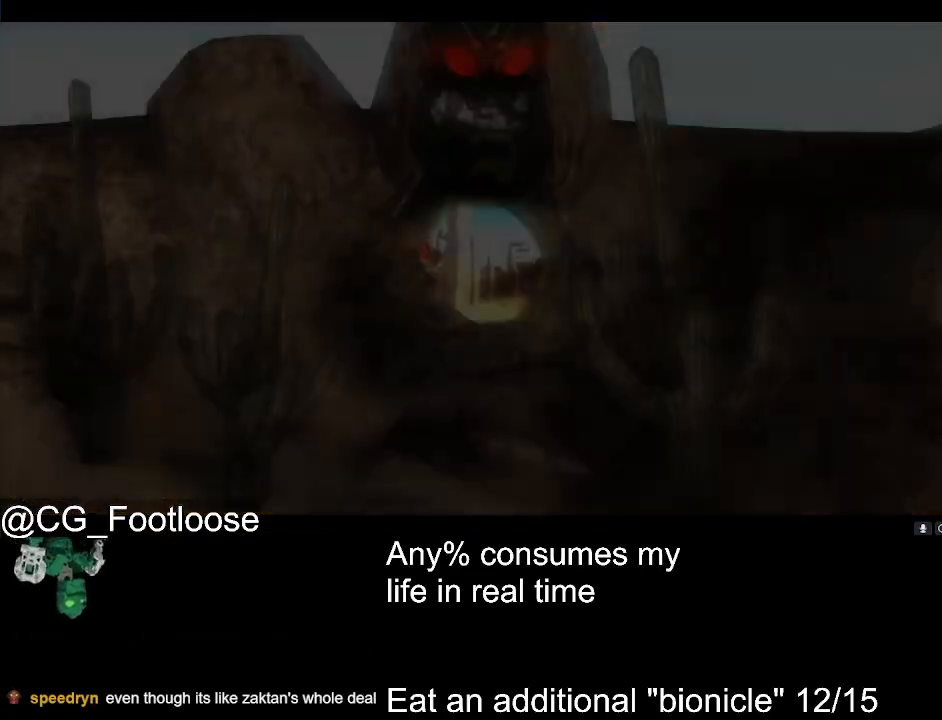
{"keys": ["a", "w"], "mouse": [], "events": []}
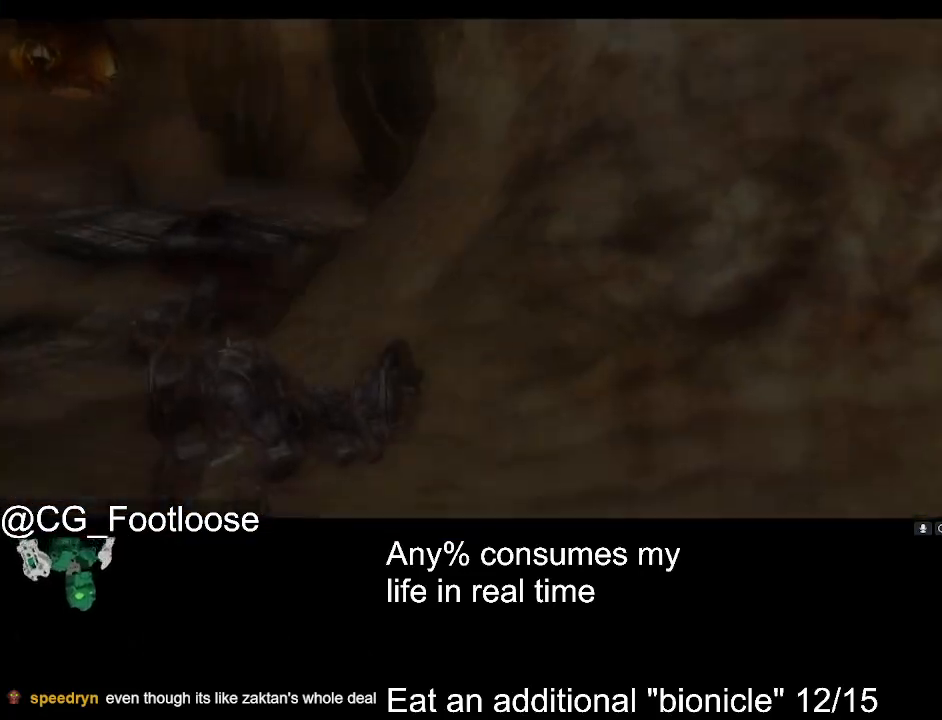
{"keys": ["a", "w"], "mouse": [], "events": []}